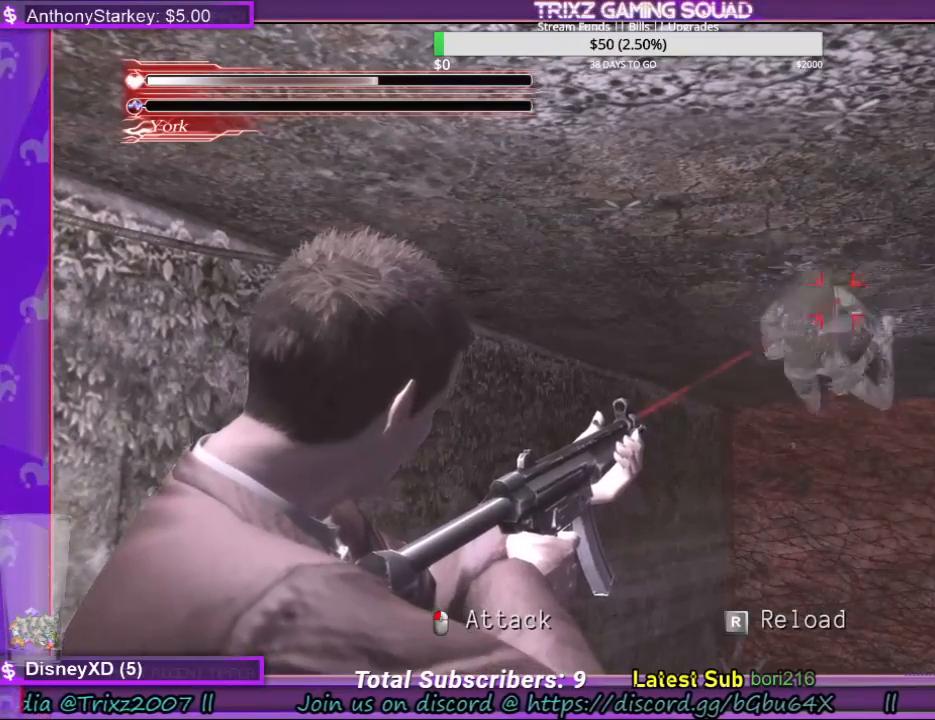
Gameplay with keyboard and mouse; each line is a JSON object with the keys and mouse buttons held at the frame after it. "events" lists presses ("down") and releases ("up") of "a", "ctrl", "d", "e", "f", "q", "r", "s", "shift", "space", "tab", "w", "mouse_left", "mouse_wheel", "mouse_right", "mouse_mb4" and "mouse_mb5" between this image and that frame as [ms after this image, input, new state], when the widget could be followed in between. "mouse_left", "mouse_wheel", "mouse_right", "mouse_mb4", "mouse_mb5" = the "left", "wheel", "right", "mb4", "mb5" buttons of the "mouse" list. No other keys are recorded. "wheel" means that the mouse wheel is clicked or scrolled. Mouse movement is not recorded.
{"keys": ["space"], "mouse": [], "events": []}
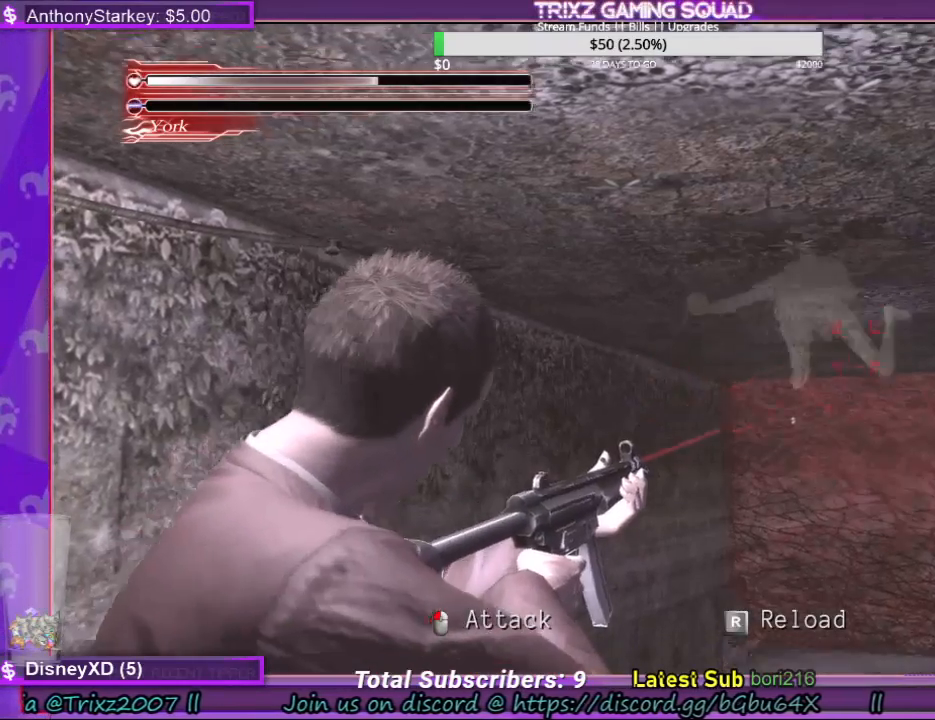
{"keys": ["space"], "mouse": [], "events": []}
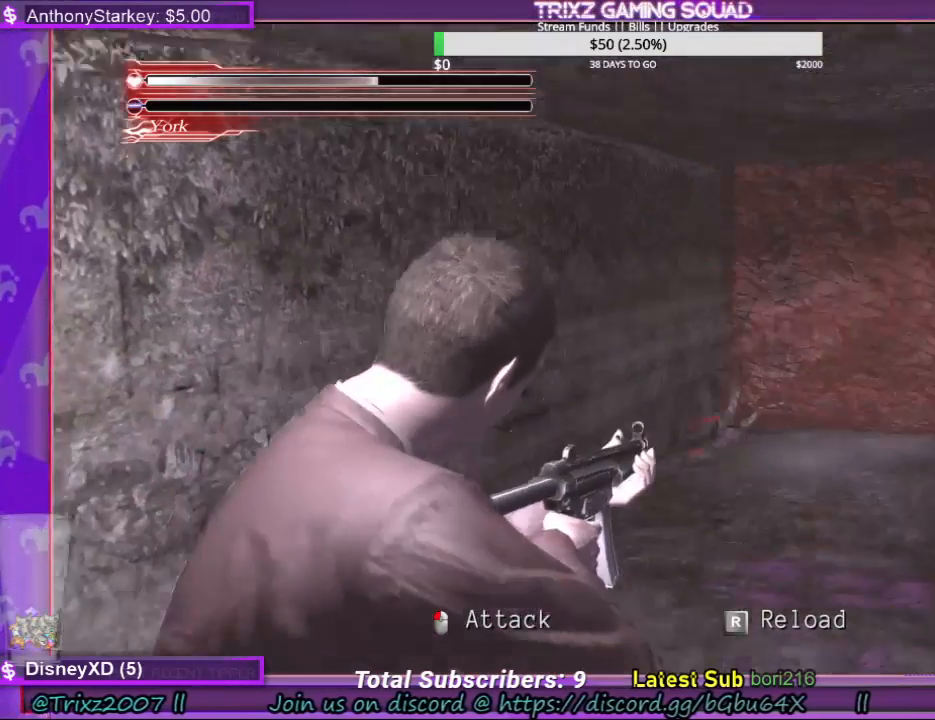
{"keys": ["space"], "mouse": [], "events": []}
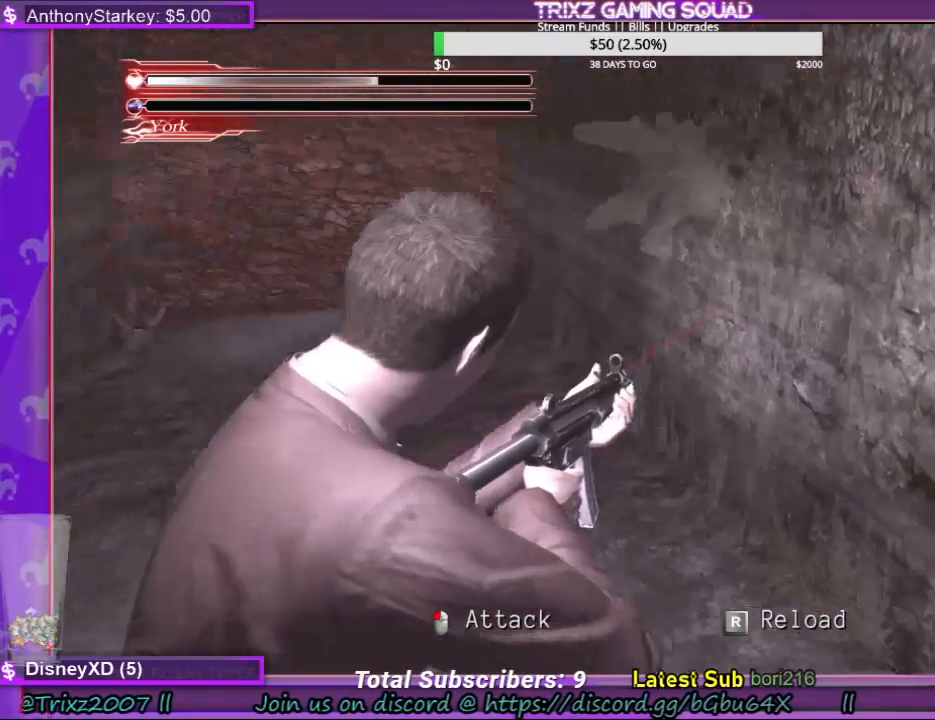
{"keys": ["space"], "mouse": []}
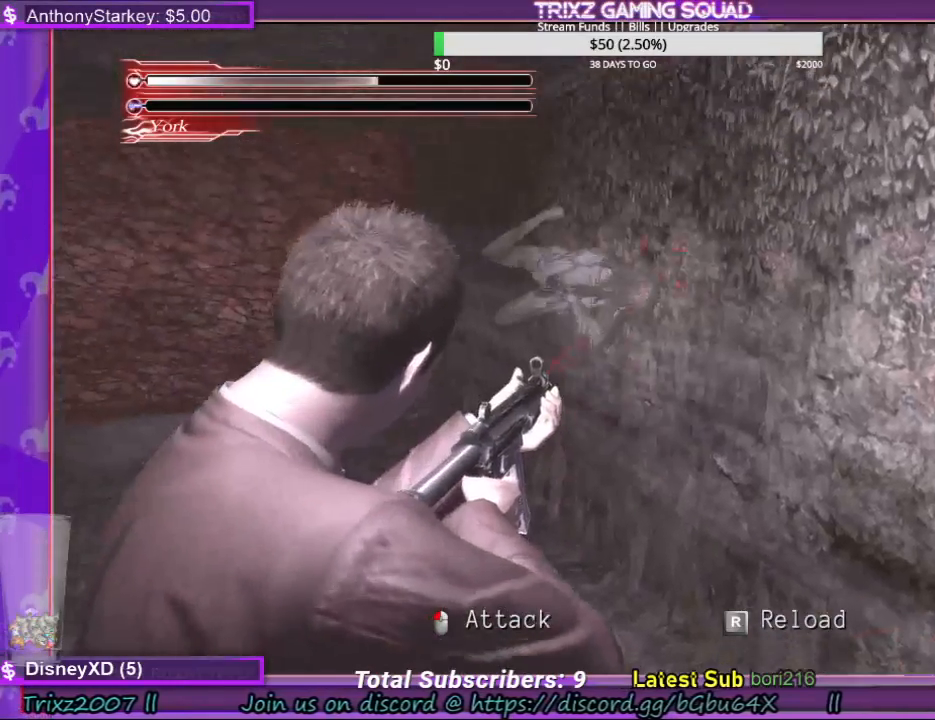
{"keys": ["space"], "mouse": [], "events": [[400, "mouse_left", "down"], [500, "mouse_left", "up"]]}
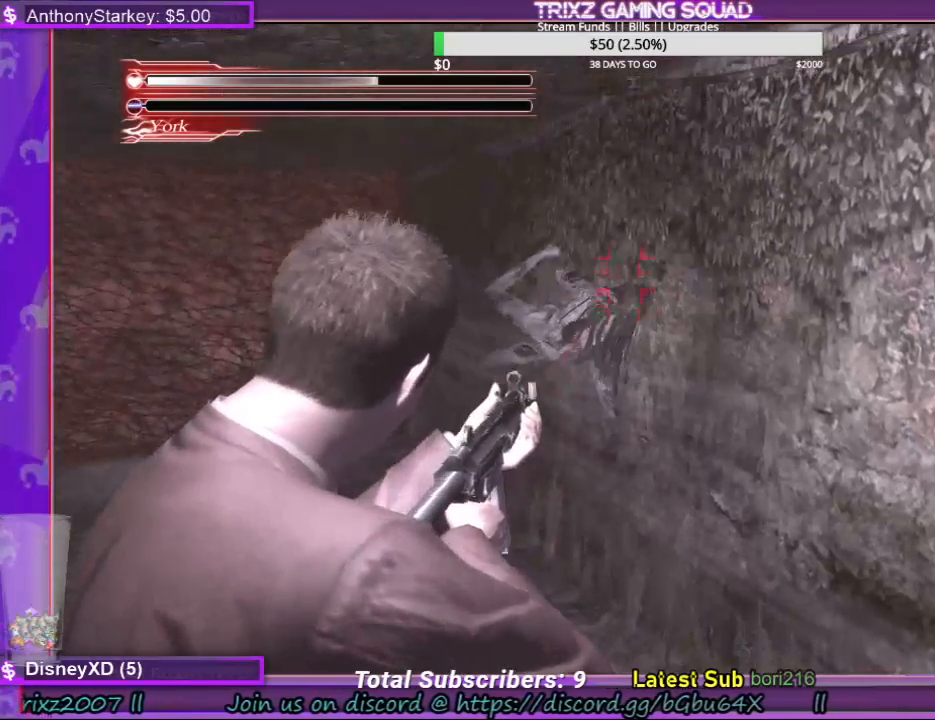
{"keys": ["space"], "mouse": [], "events": [[134, "mouse_left", "down"], [200, "mouse_left", "up"], [300, "mouse_left", "down"], [367, "mouse_left", "up"]]}
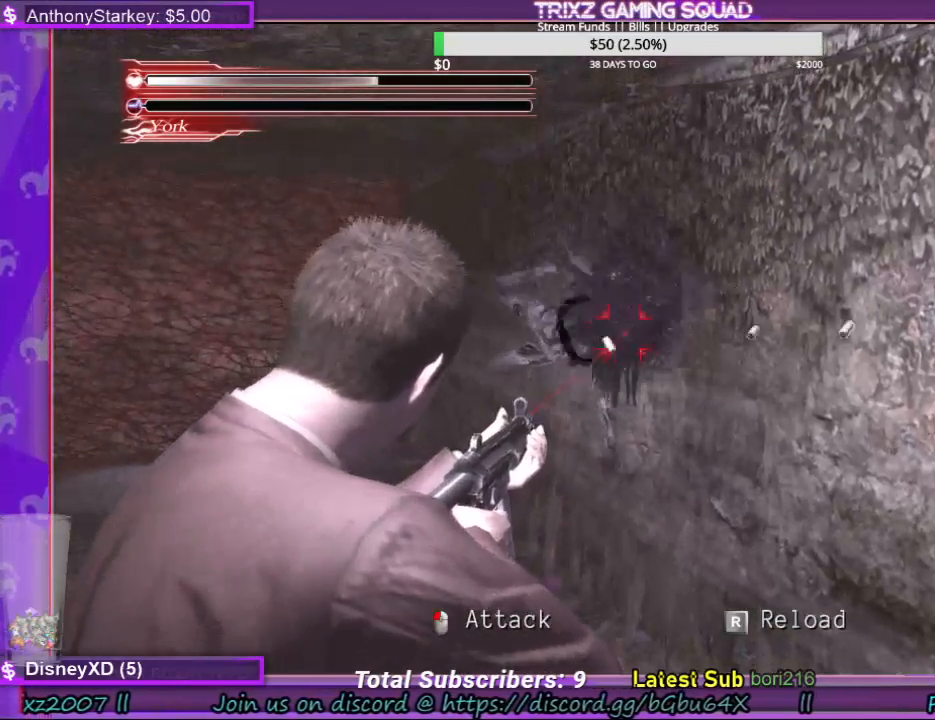
{"keys": ["r", "space"], "mouse": [], "events": [[400, "r", "down"]]}
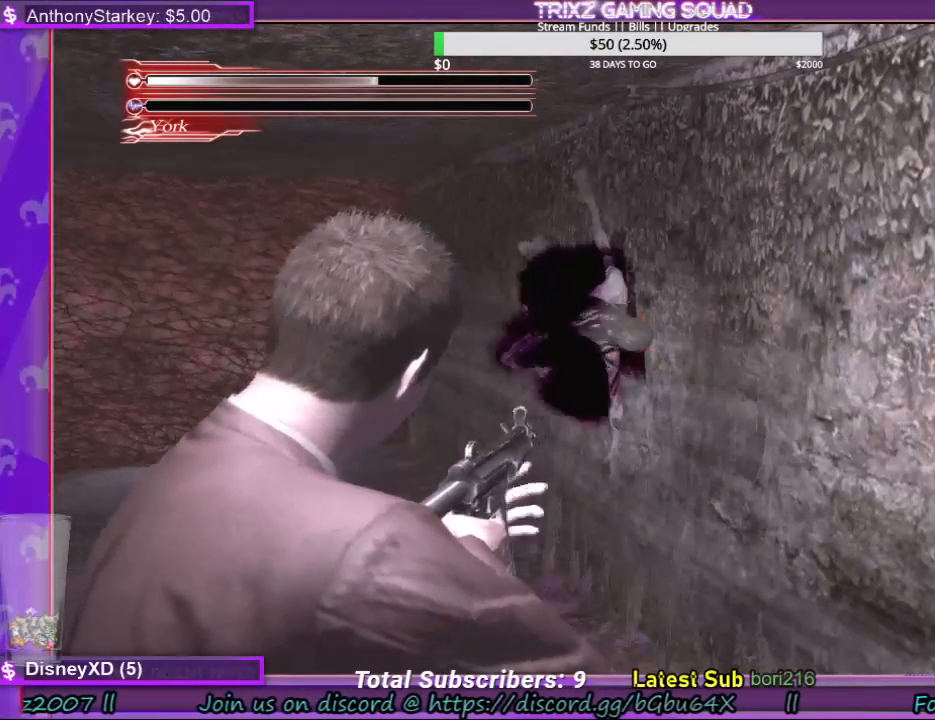
{"keys": ["space"], "mouse": [], "events": [[34, "r", "up"]]}
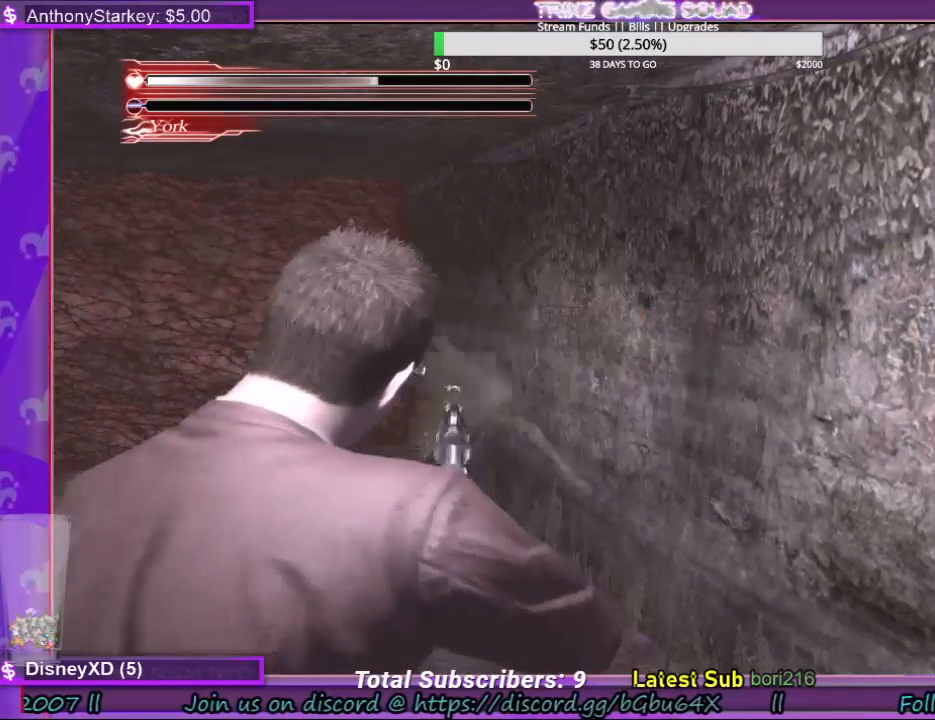
{"keys": [], "mouse": [], "events": [[334, "space", "up"]]}
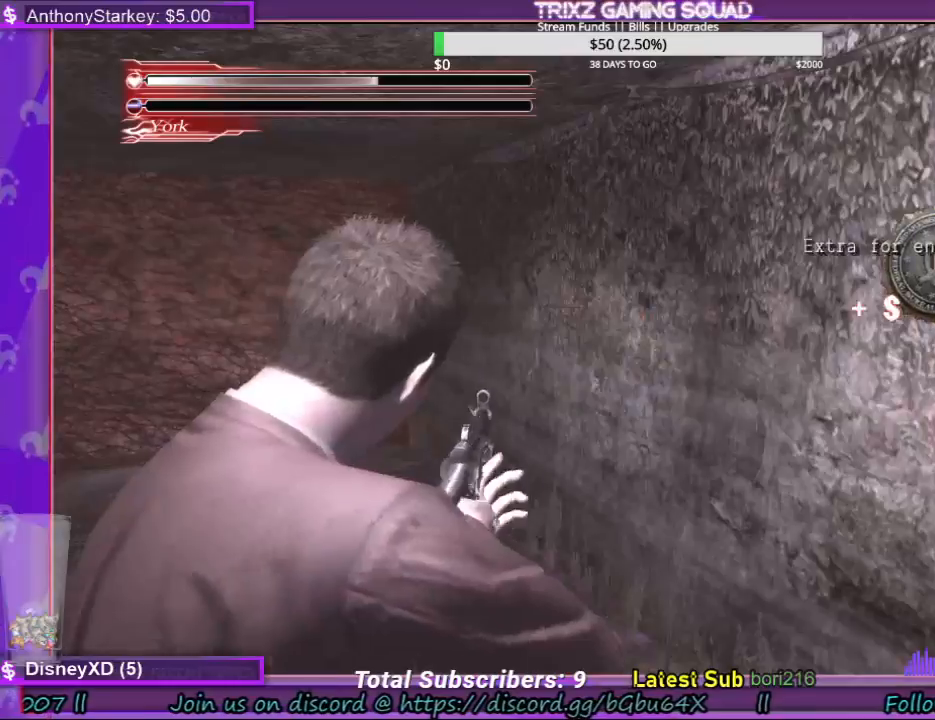
{"keys": [], "mouse": [], "events": []}
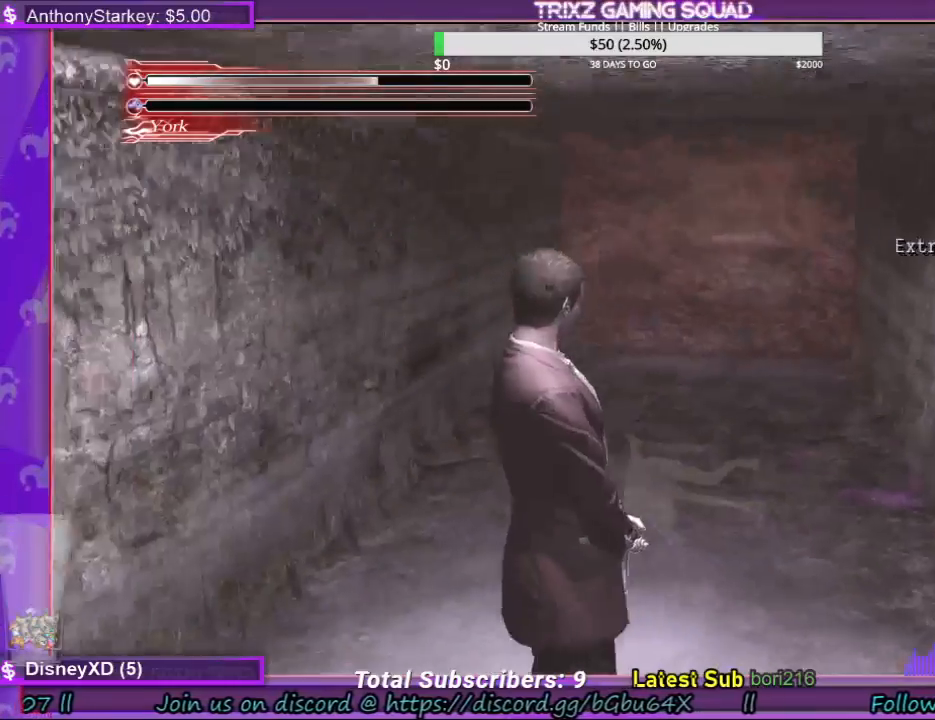
{"keys": [], "mouse": [], "events": [[34, "w", "down"], [234, "w", "up"]]}
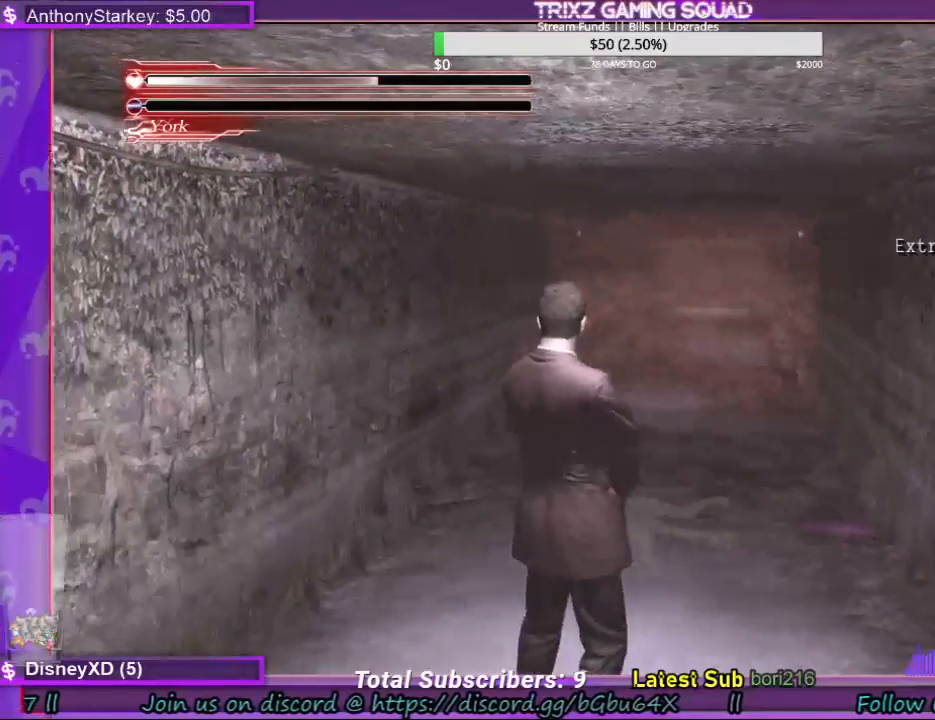
{"keys": [], "mouse": [], "events": []}
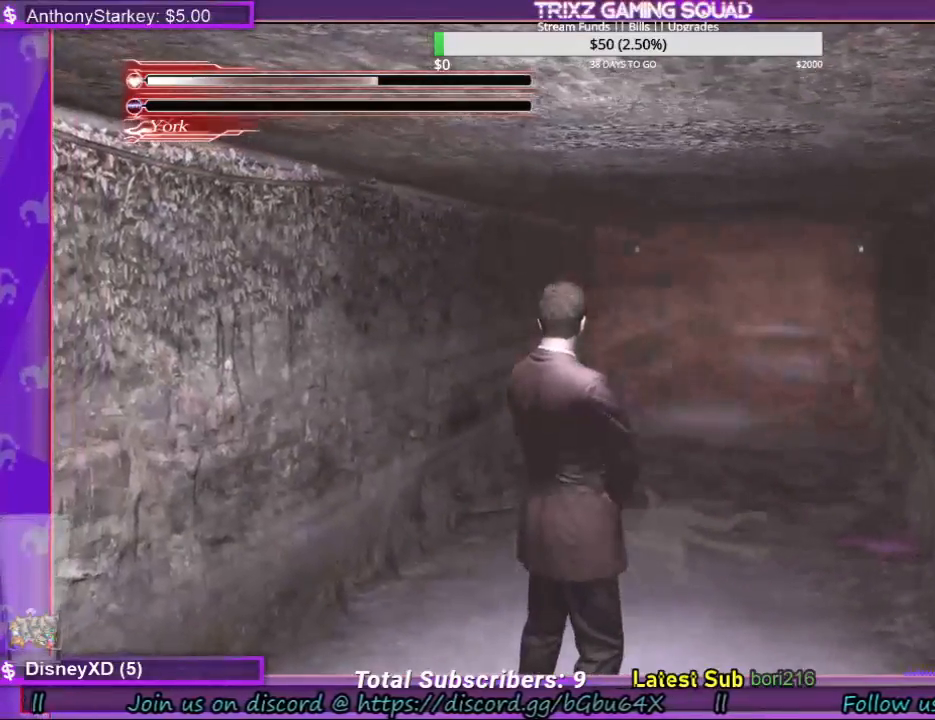
{"keys": [], "mouse": [], "events": []}
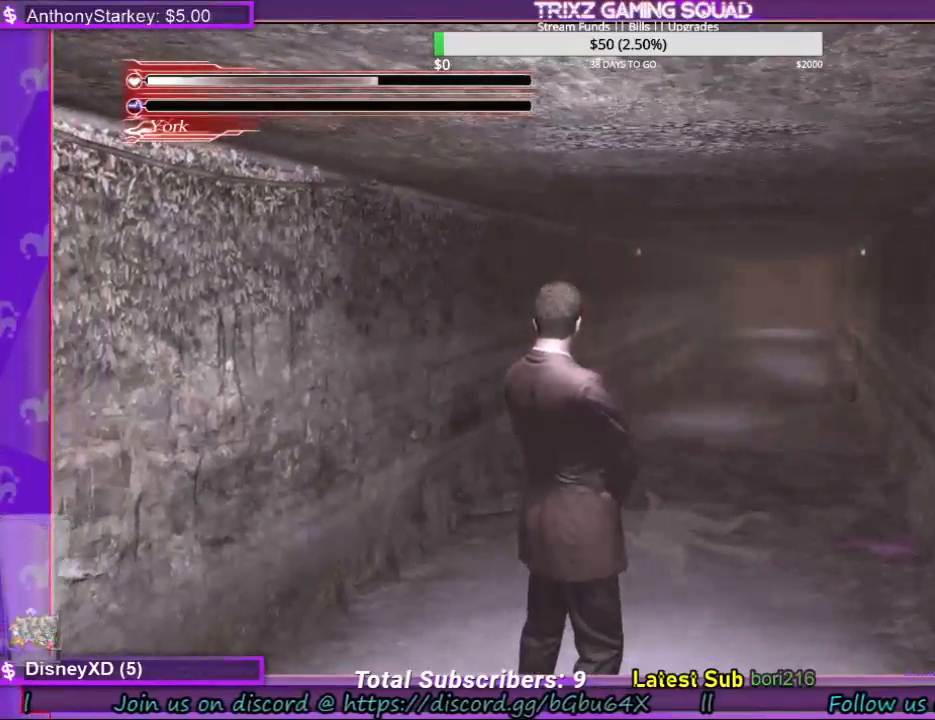
{"keys": [], "mouse": [], "events": []}
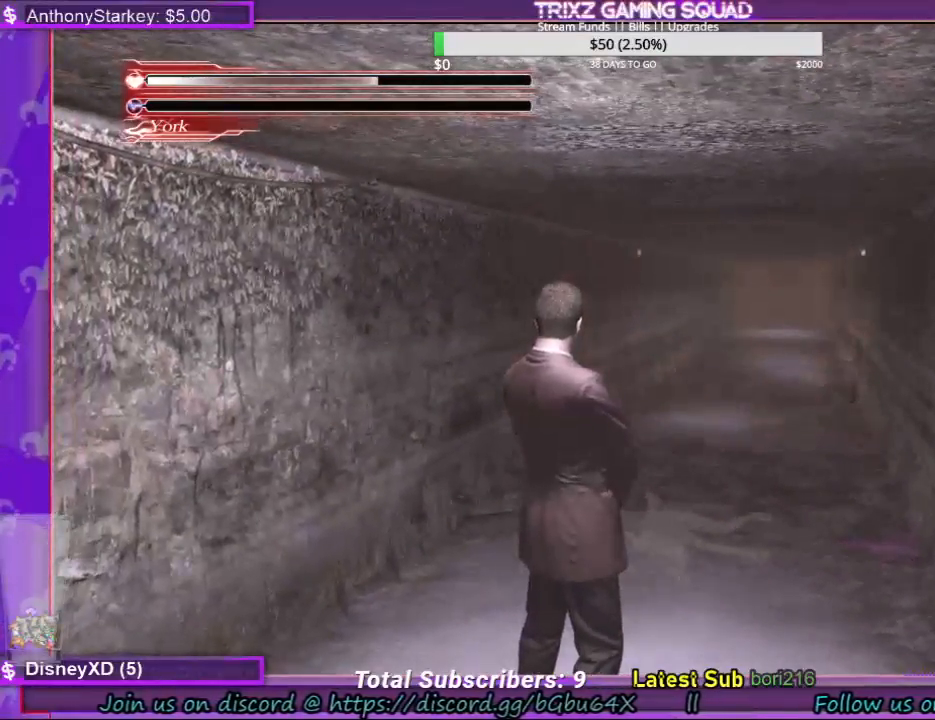
{"keys": [], "mouse": [], "events": []}
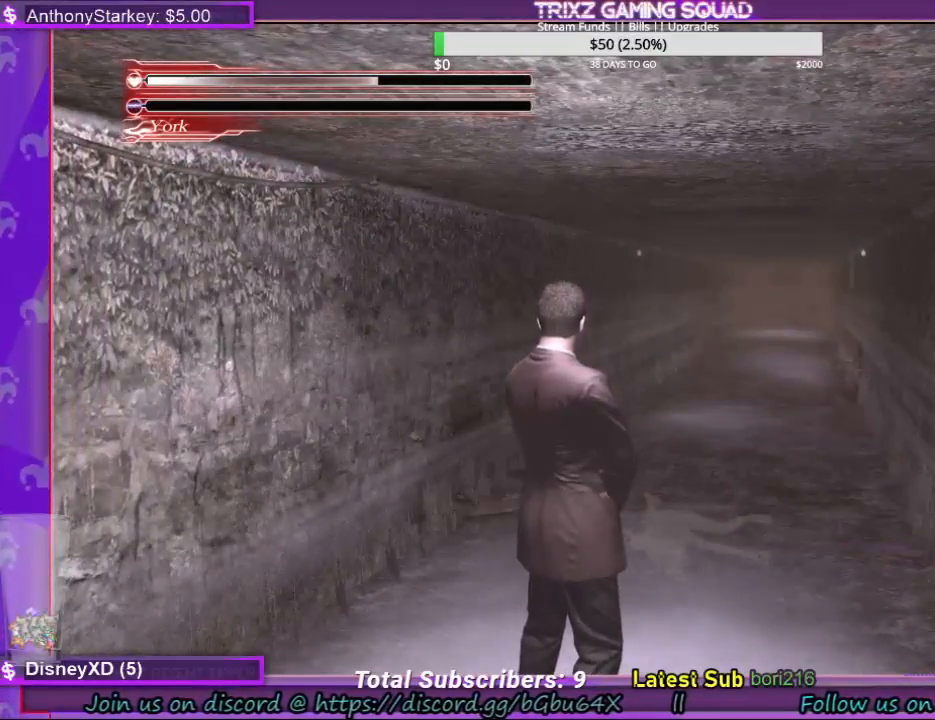
{"keys": [], "mouse": [], "events": []}
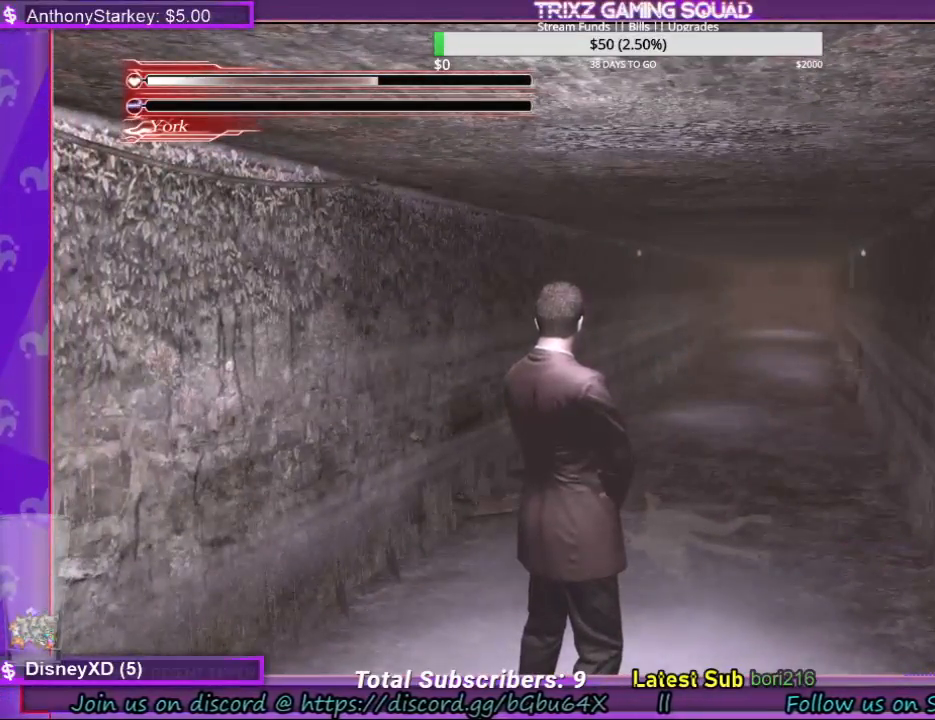
{"keys": [], "mouse": [], "events": []}
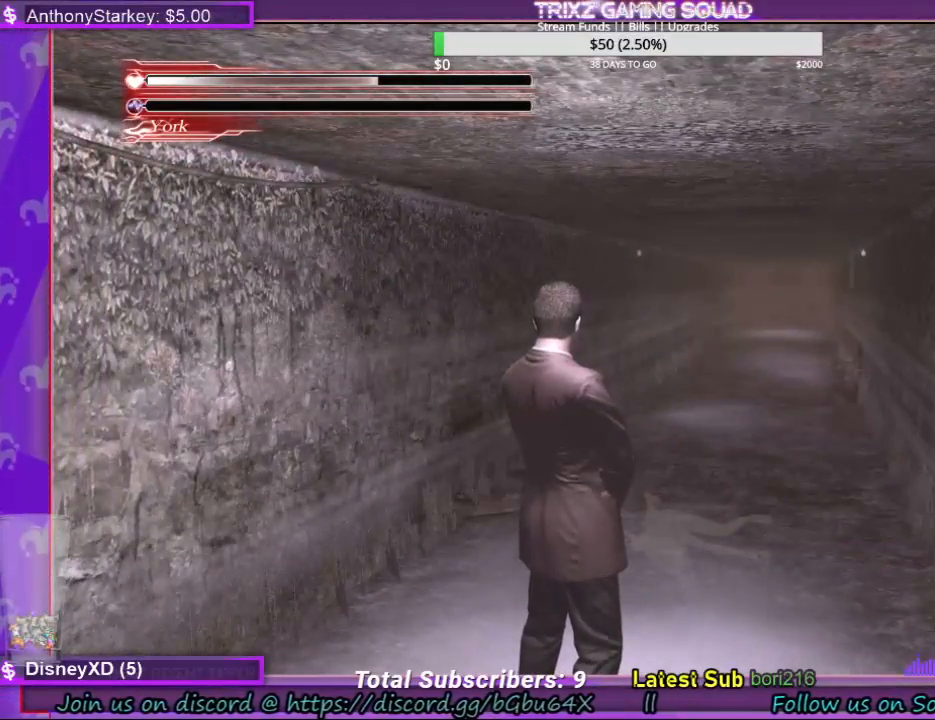
{"keys": [], "mouse": [], "events": []}
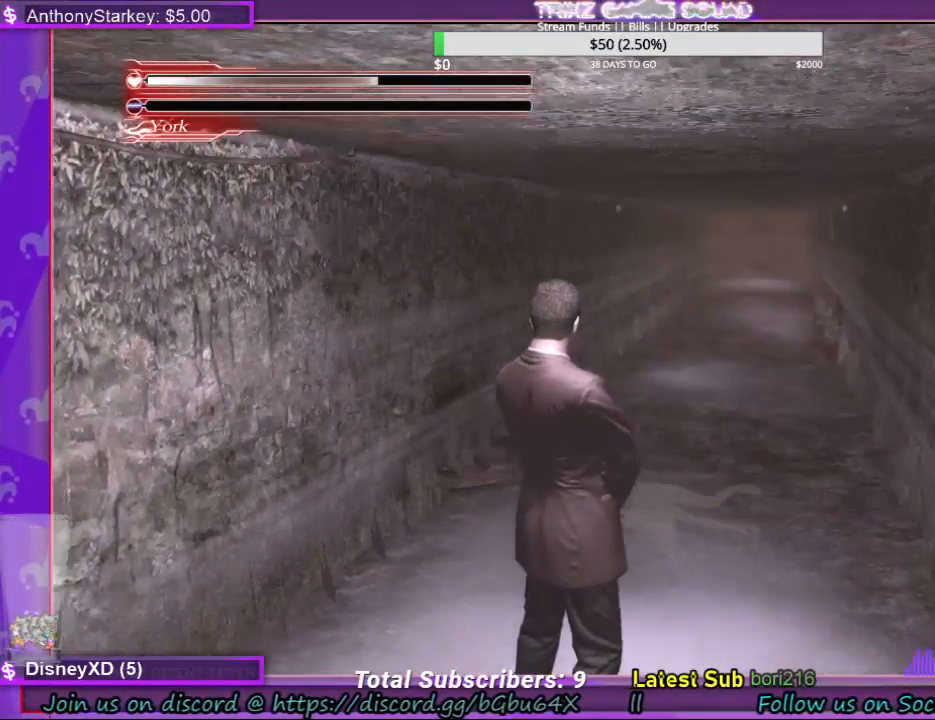
{"keys": [], "mouse": [], "events": [[100, "w", "down"], [234, "w", "up"]]}
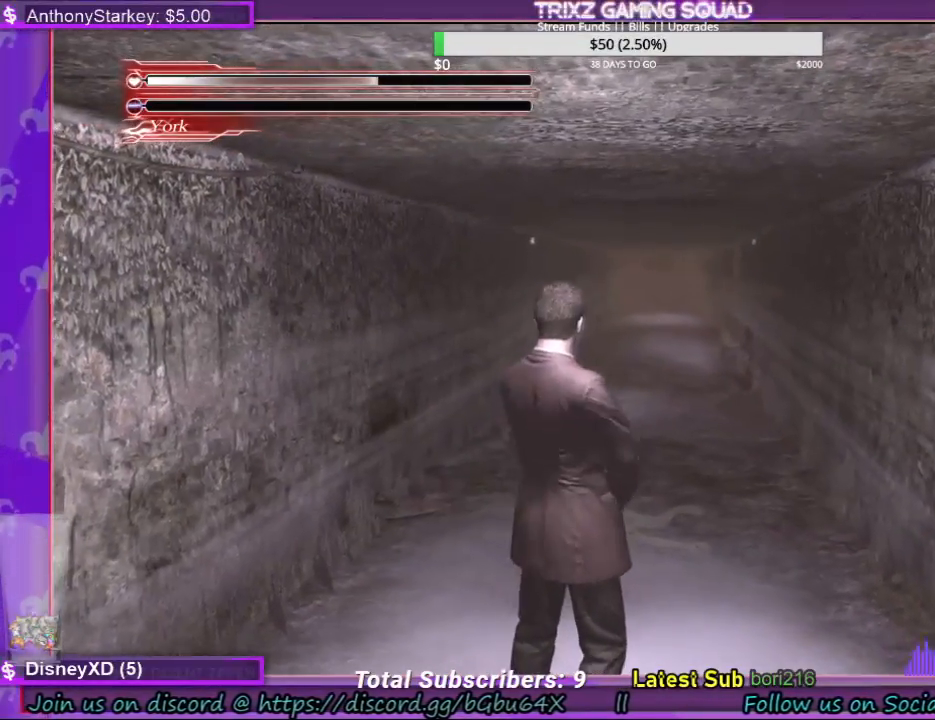
{"keys": ["s"], "mouse": [], "events": [[134, "s", "down"]]}
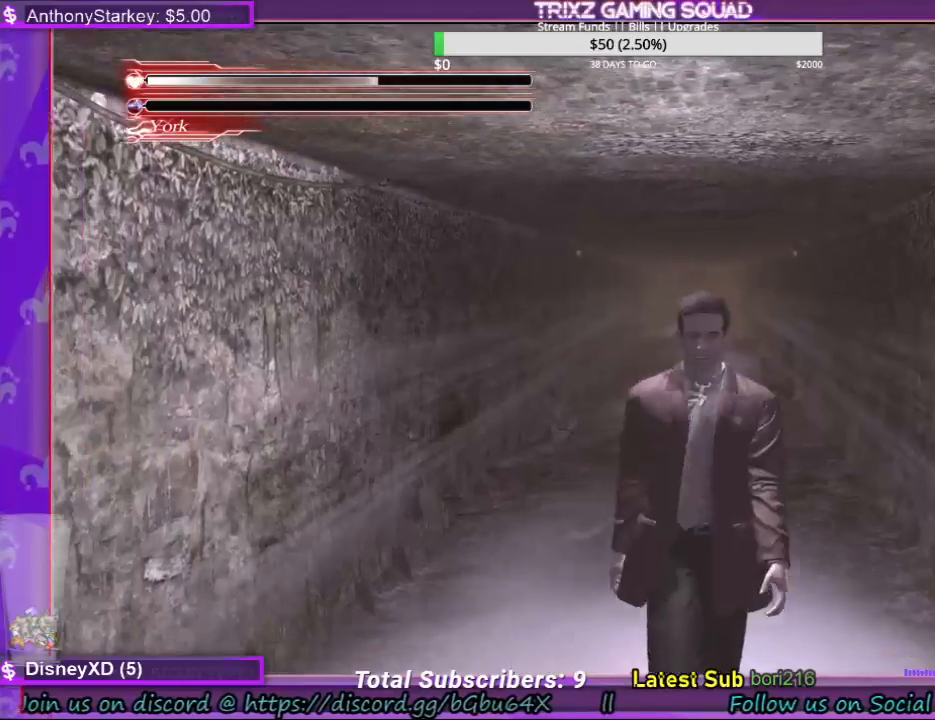
{"keys": [], "mouse": [], "events": [[67, "a", "down"], [434, "a", "up"], [467, "s", "up"]]}
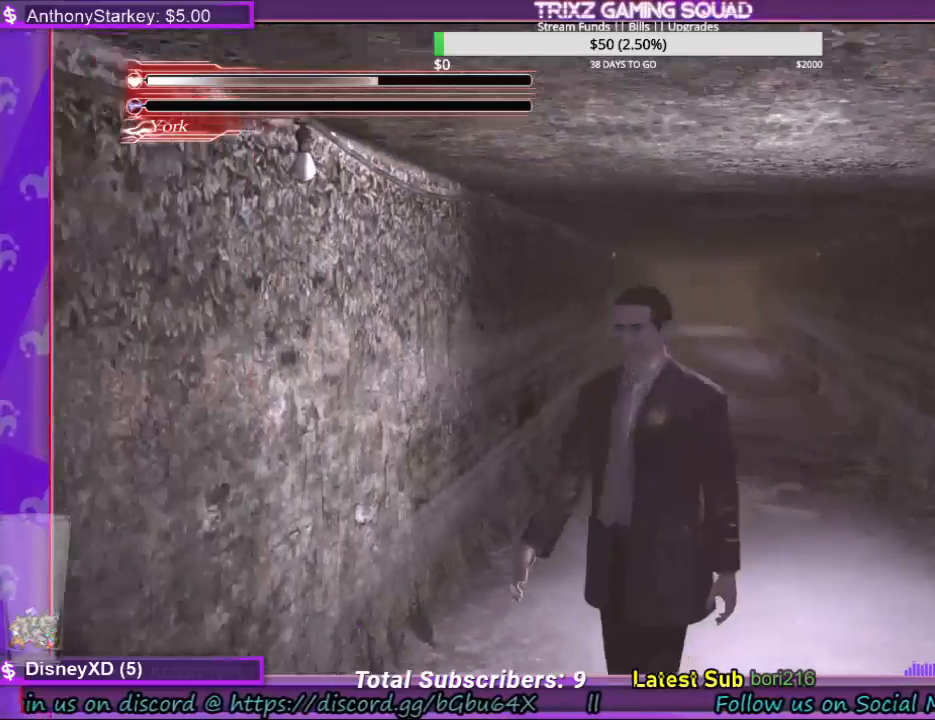
{"keys": ["d", "w"], "mouse": [], "events": [[34, "w", "down"], [500, "d", "down"]]}
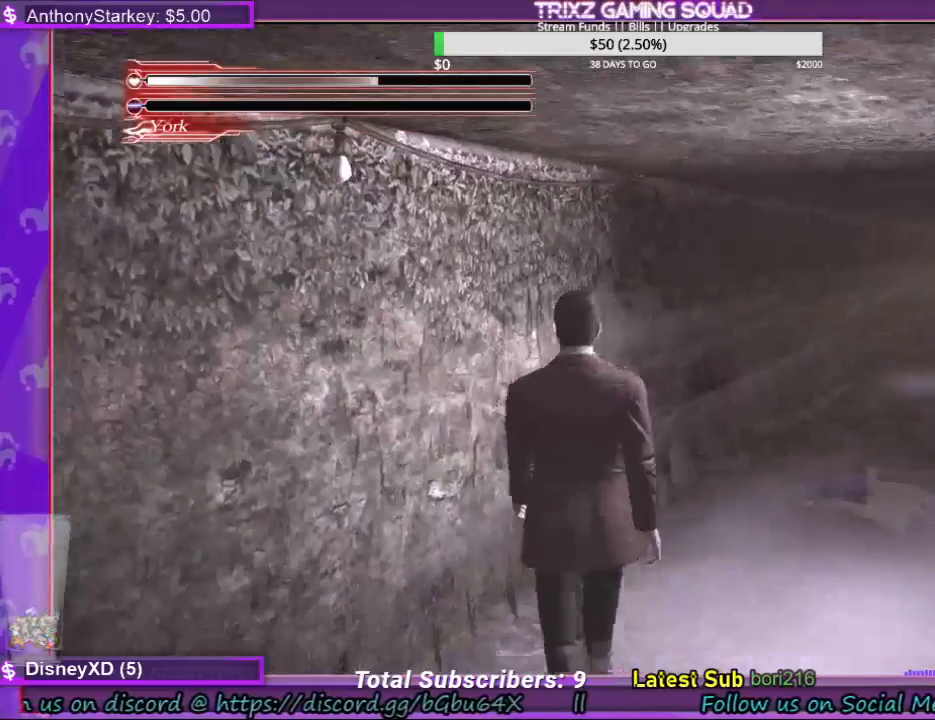
{"keys": [], "mouse": [], "events": [[167, "d", "up"], [167, "w", "up"]]}
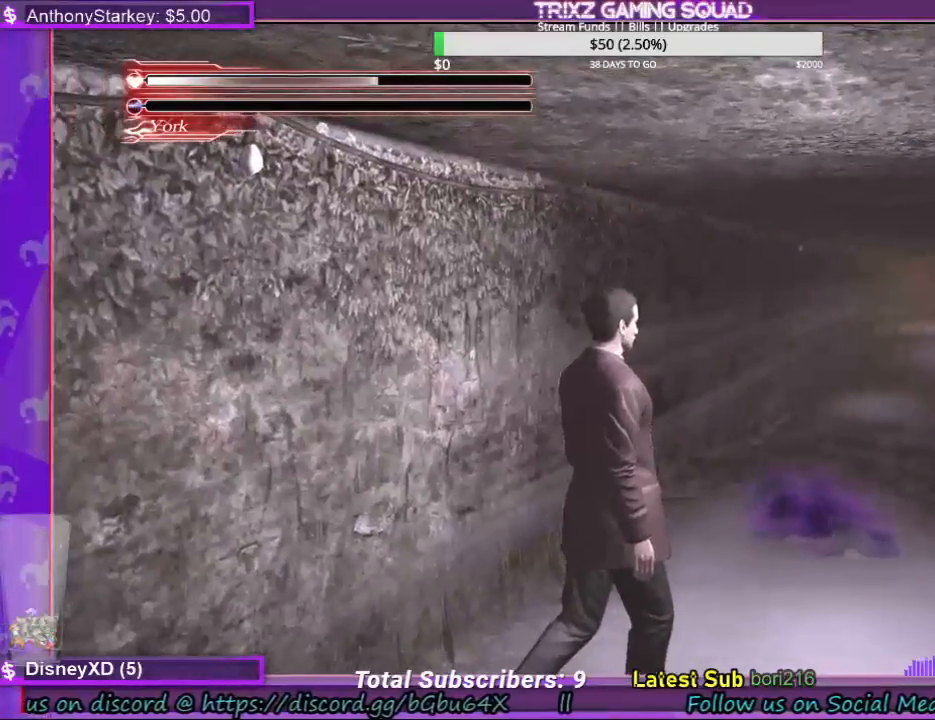
{"keys": [], "mouse": [], "events": []}
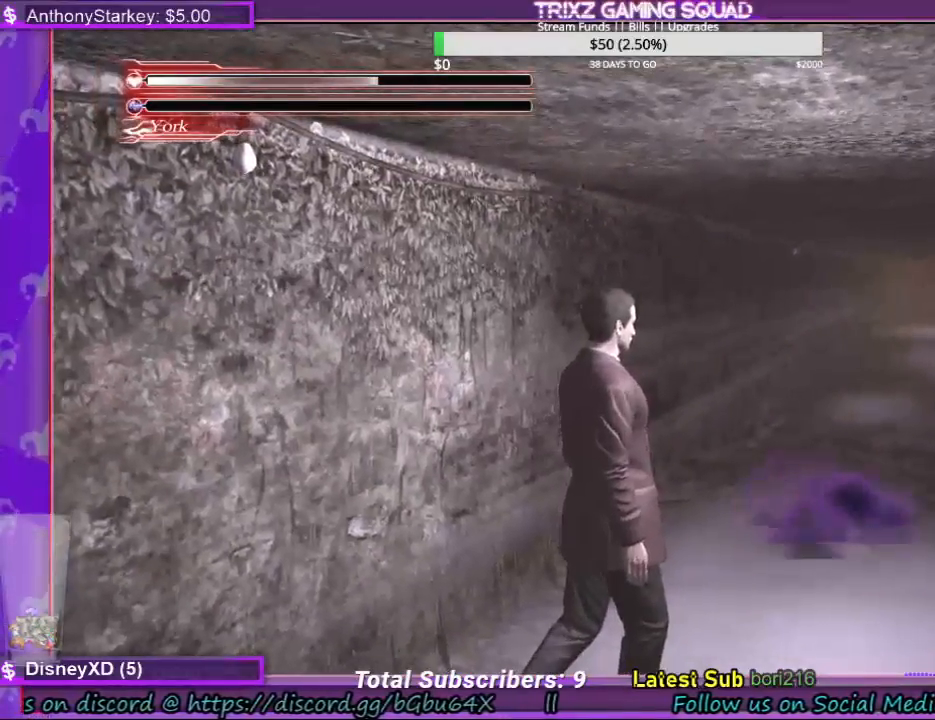
{"keys": [], "mouse": [], "events": []}
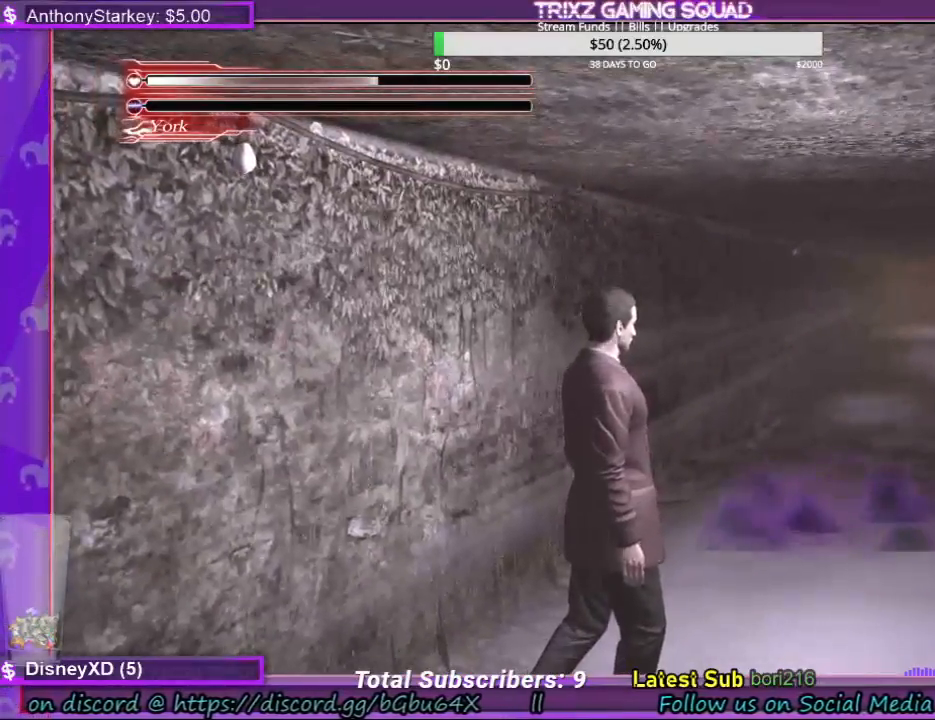
{"keys": [], "mouse": [], "events": []}
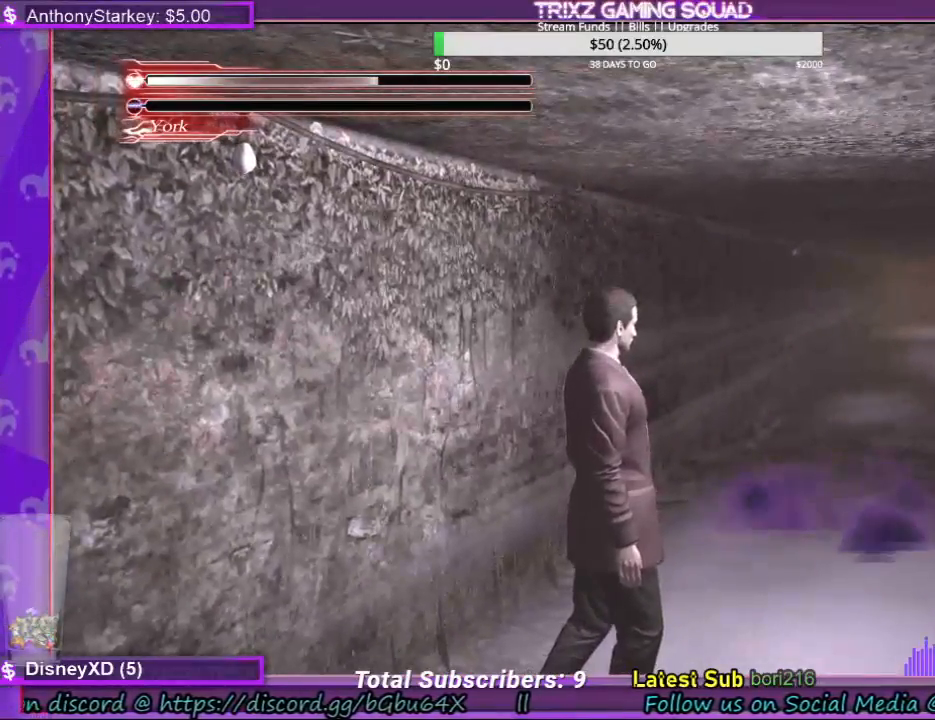
{"keys": [], "mouse": [], "events": []}
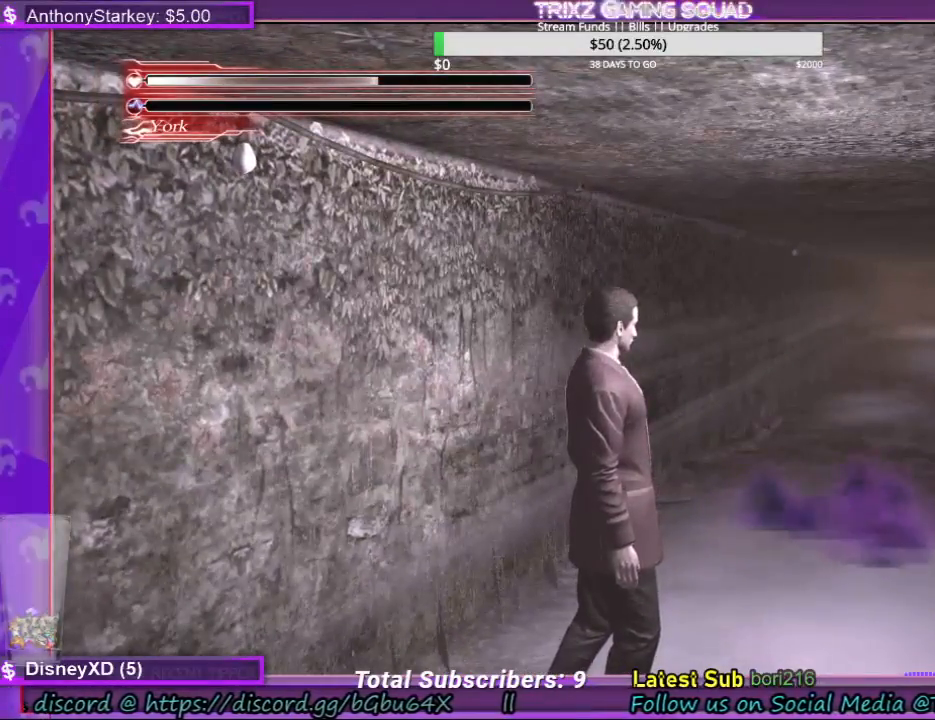
{"keys": [], "mouse": [], "events": []}
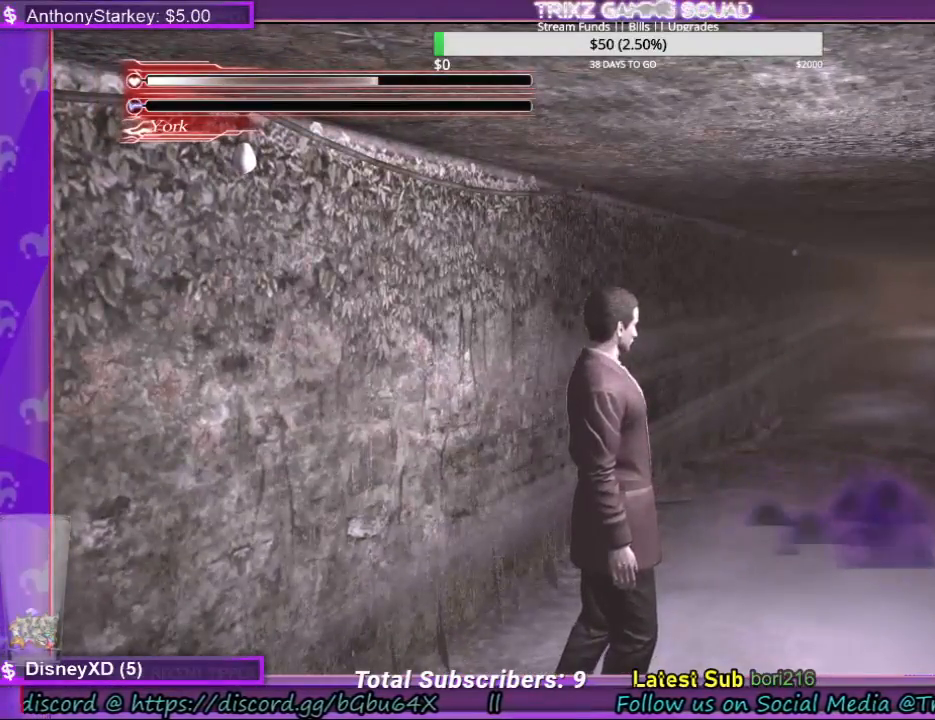
{"keys": [], "mouse": [], "events": []}
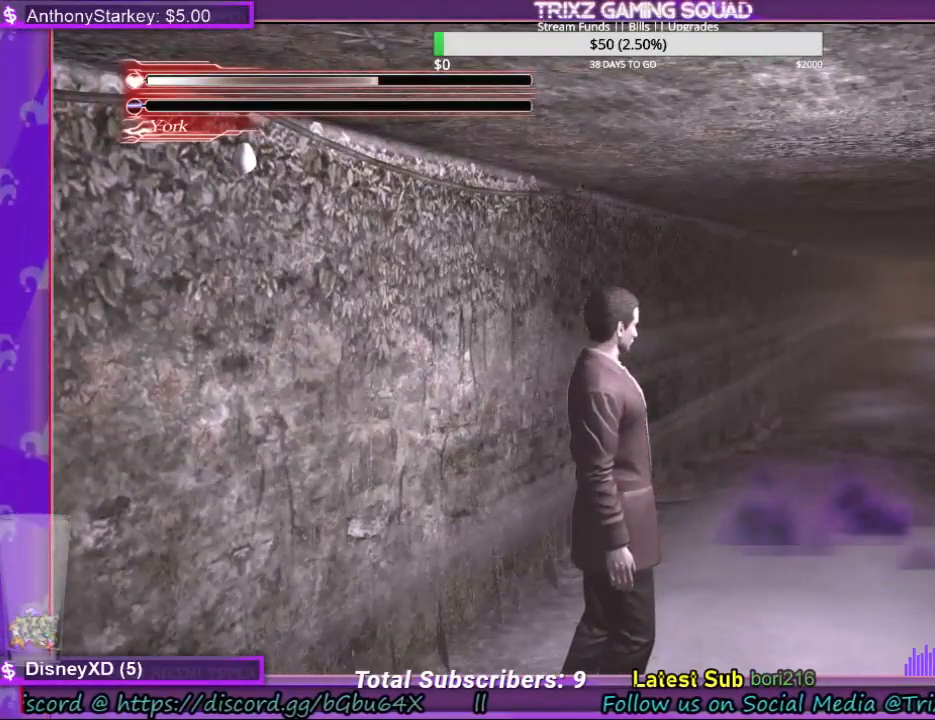
{"keys": ["d", "shift", "w"], "mouse": [], "events": [[67, "d", "down"], [134, "w", "down"], [267, "shift", "down"]]}